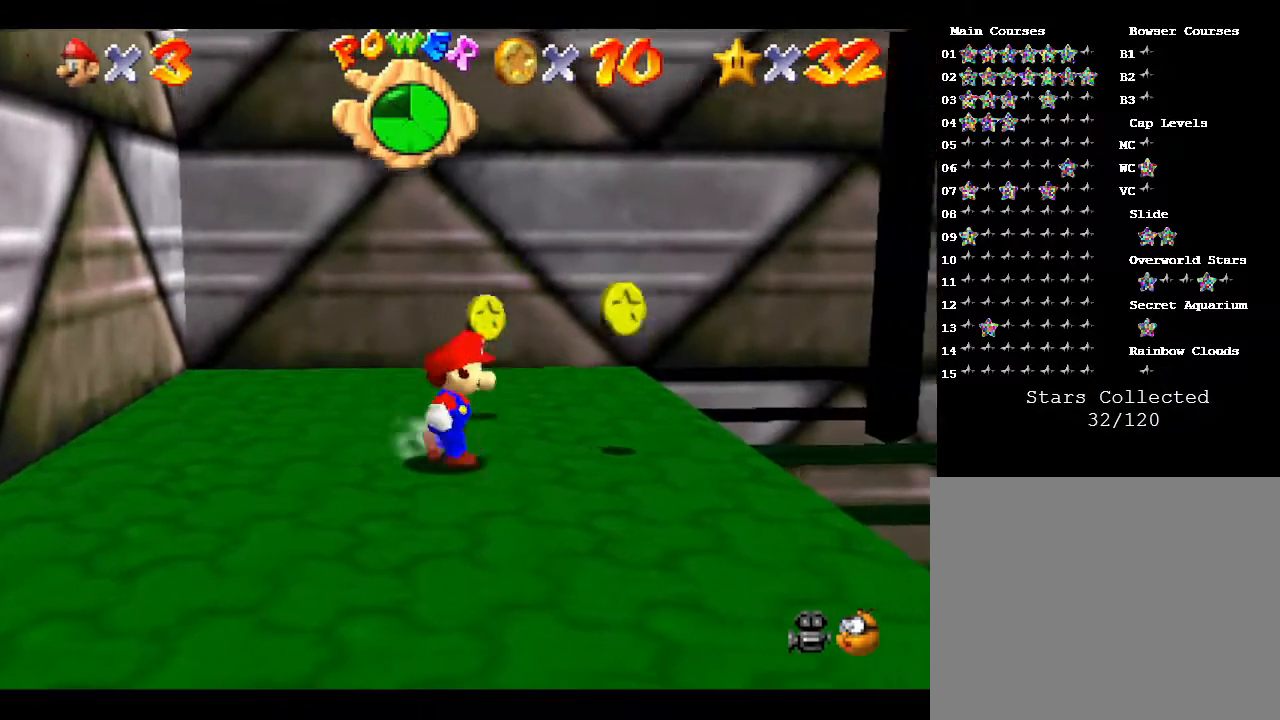
Gameplay with a controller (Nintendo layout); each line is a JSON object with the inputs held at the frame after it. "events" lists button and stick changes between this image and that frame as [ms after this image, input, new state], when the widget could be followed in between. Not read: L3 R3.
{"buttons": [], "left_stick": "up", "events": [[367, "left_stick", "up-right"], [500, "left_stick", "up"]]}
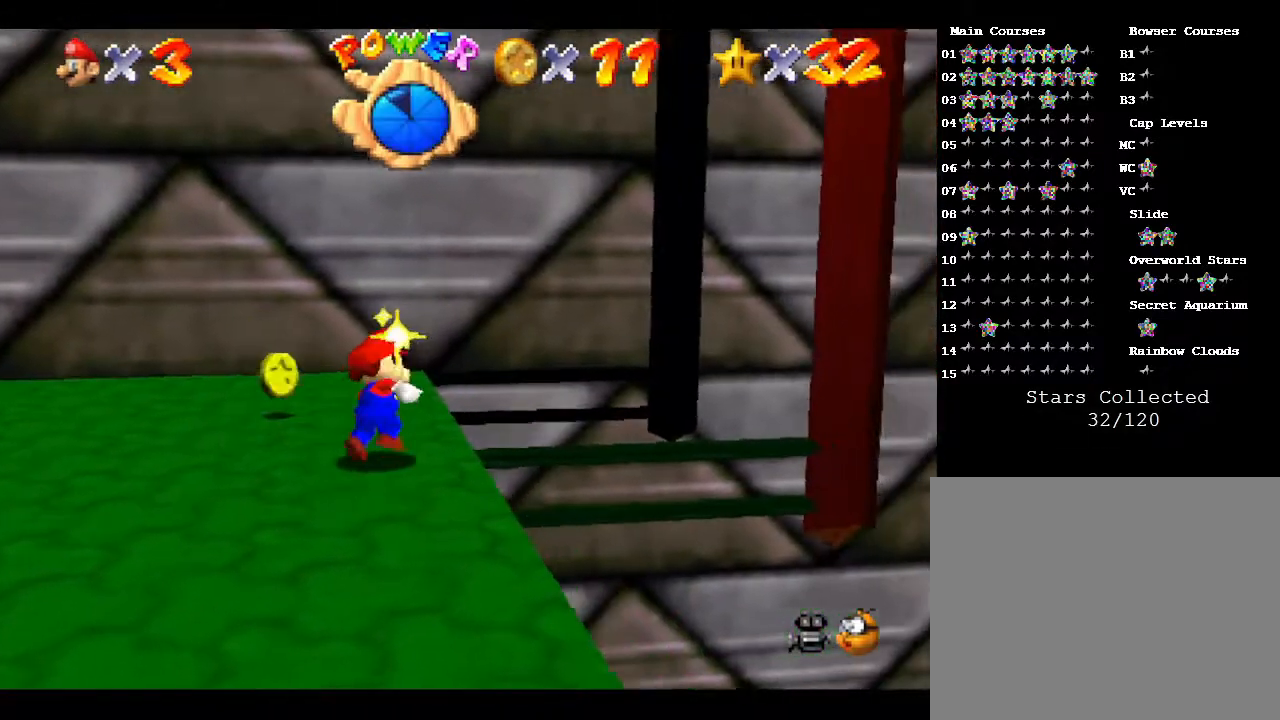
{"buttons": [], "left_stick": "up-left", "events": [[483, "left_stick", "up-left"]]}
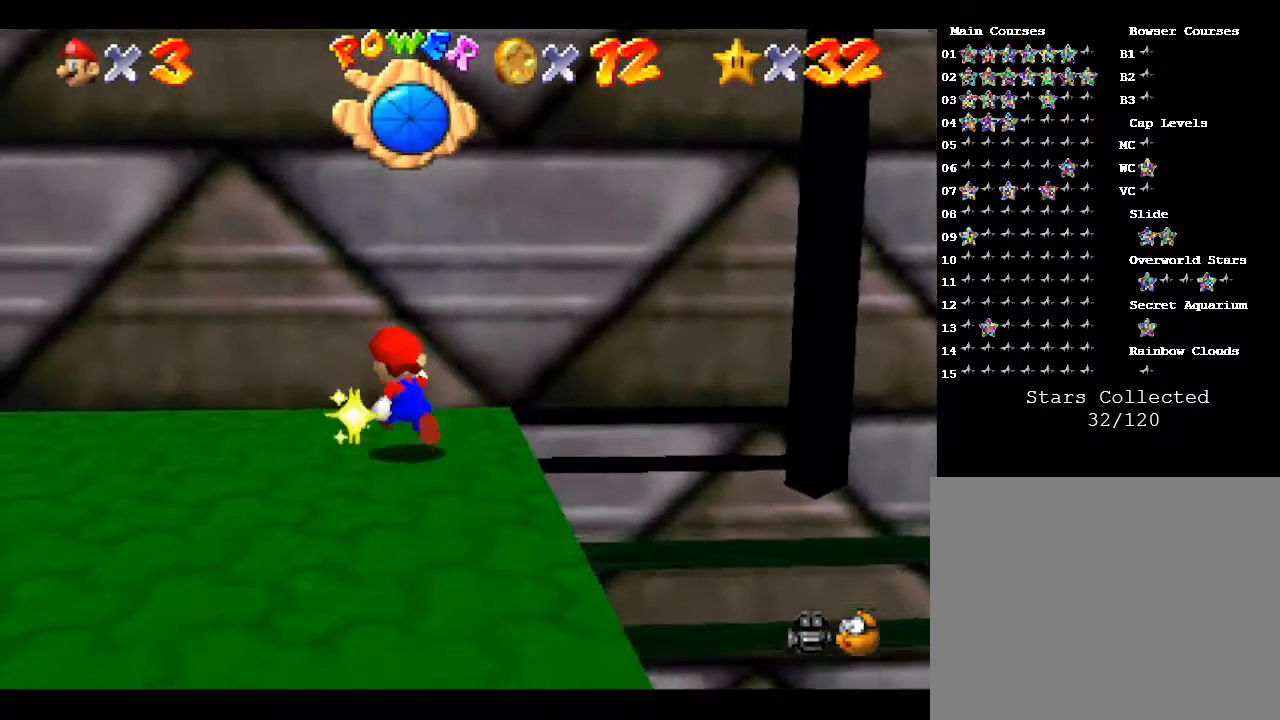
{"buttons": [], "left_stick": "down-left", "events": [[83, "left_stick", "left"], [200, "left_stick", "down-left"]]}
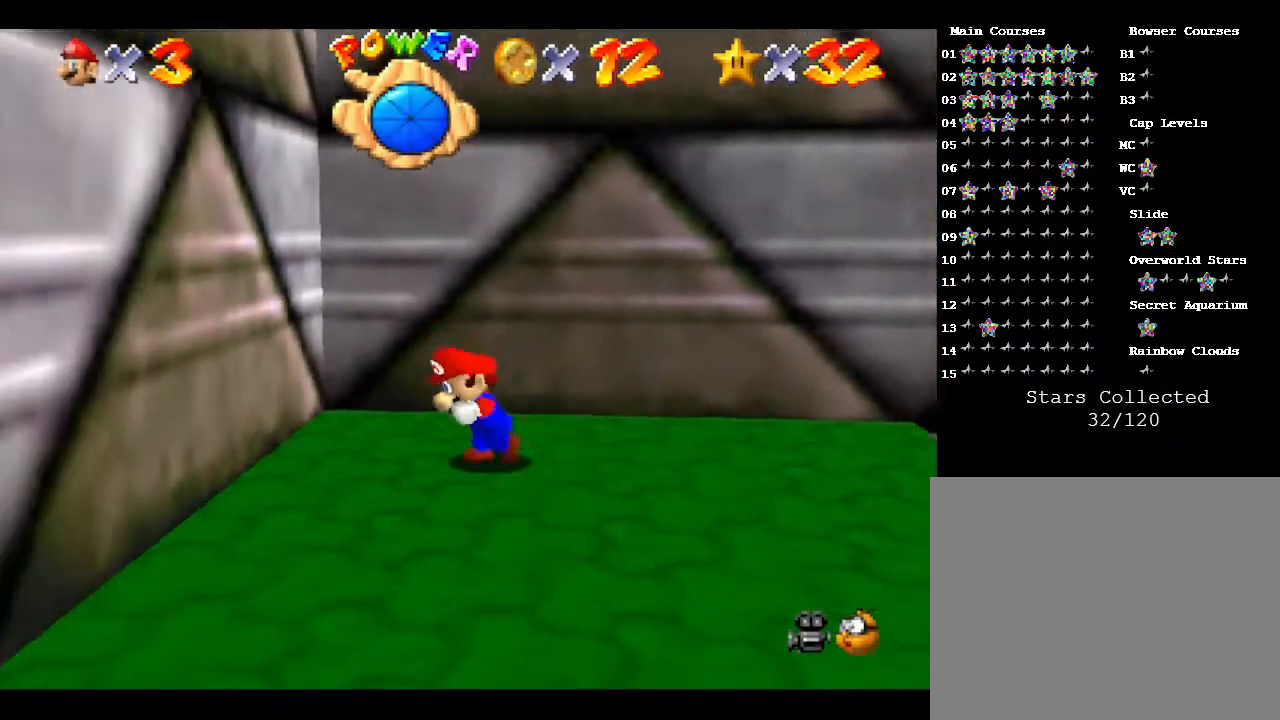
{"buttons": [], "left_stick": "center", "events": [[133, "left_stick", "down"], [317, "left_stick", "center"]]}
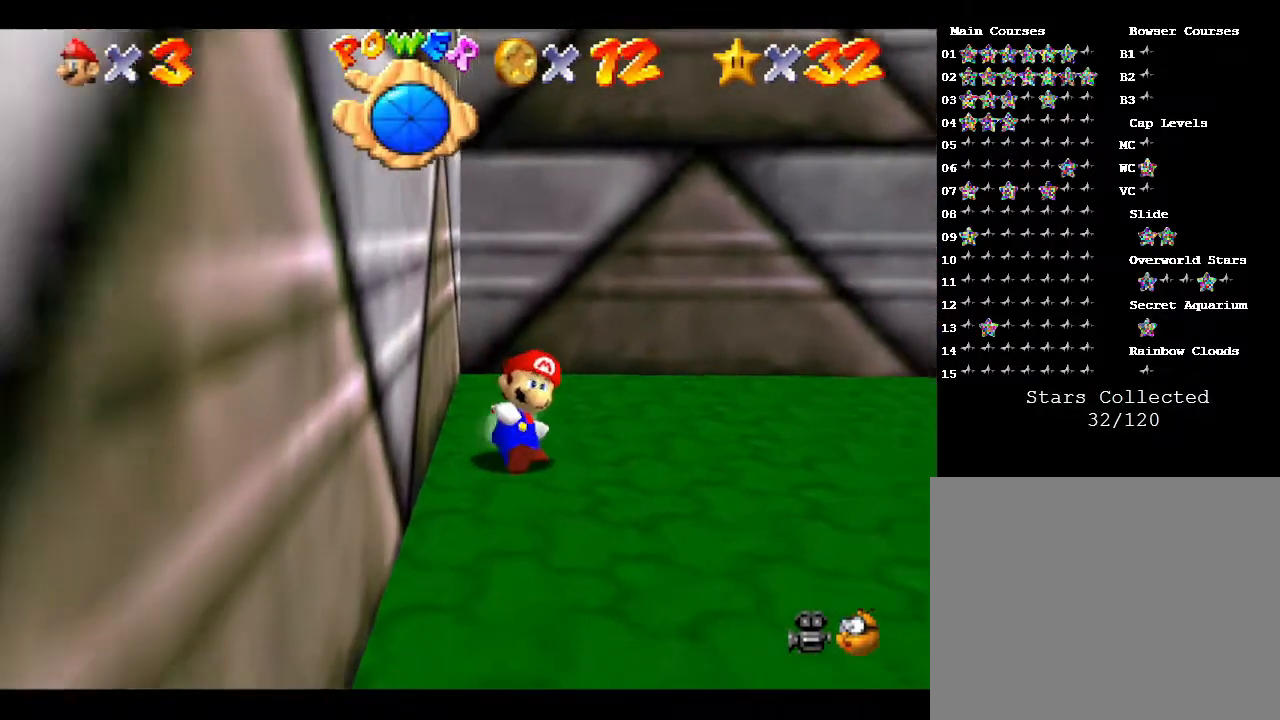
{"buttons": [], "left_stick": "right", "events": [[183, "left_stick", "right"]]}
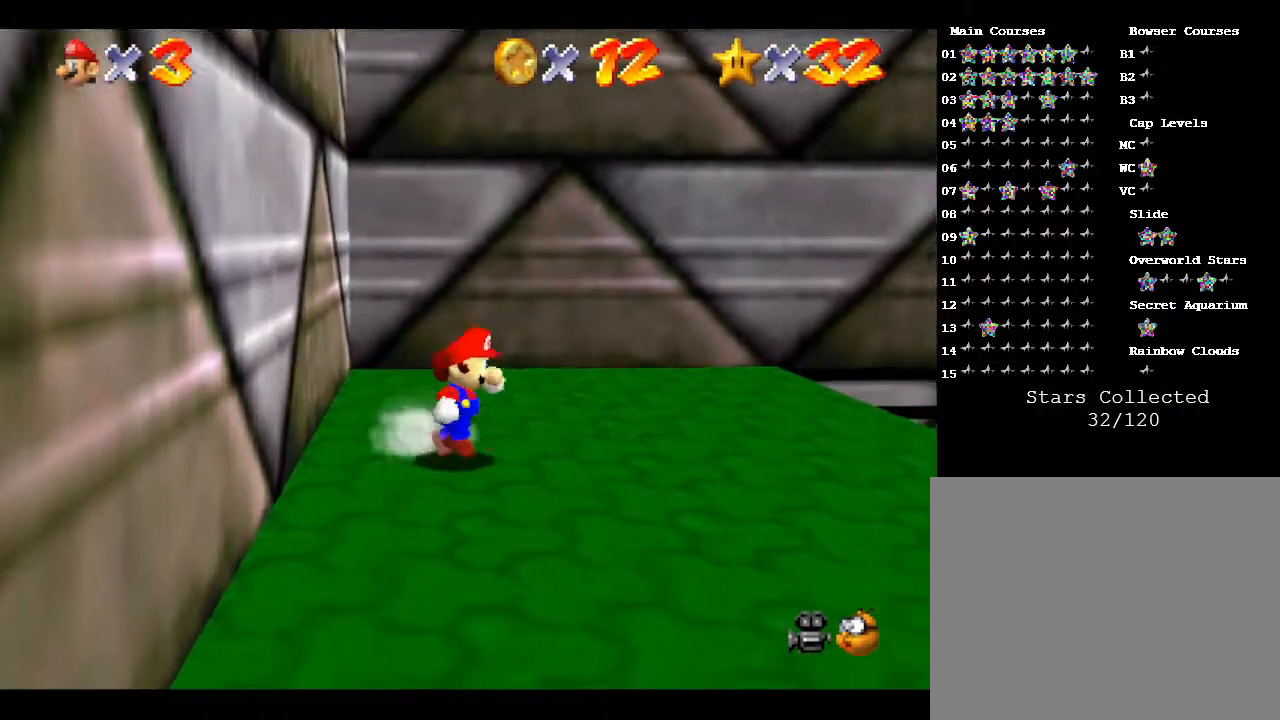
{"buttons": [], "left_stick": "right", "events": [[33, "left_stick", "center"], [417, "left_stick", "right"]]}
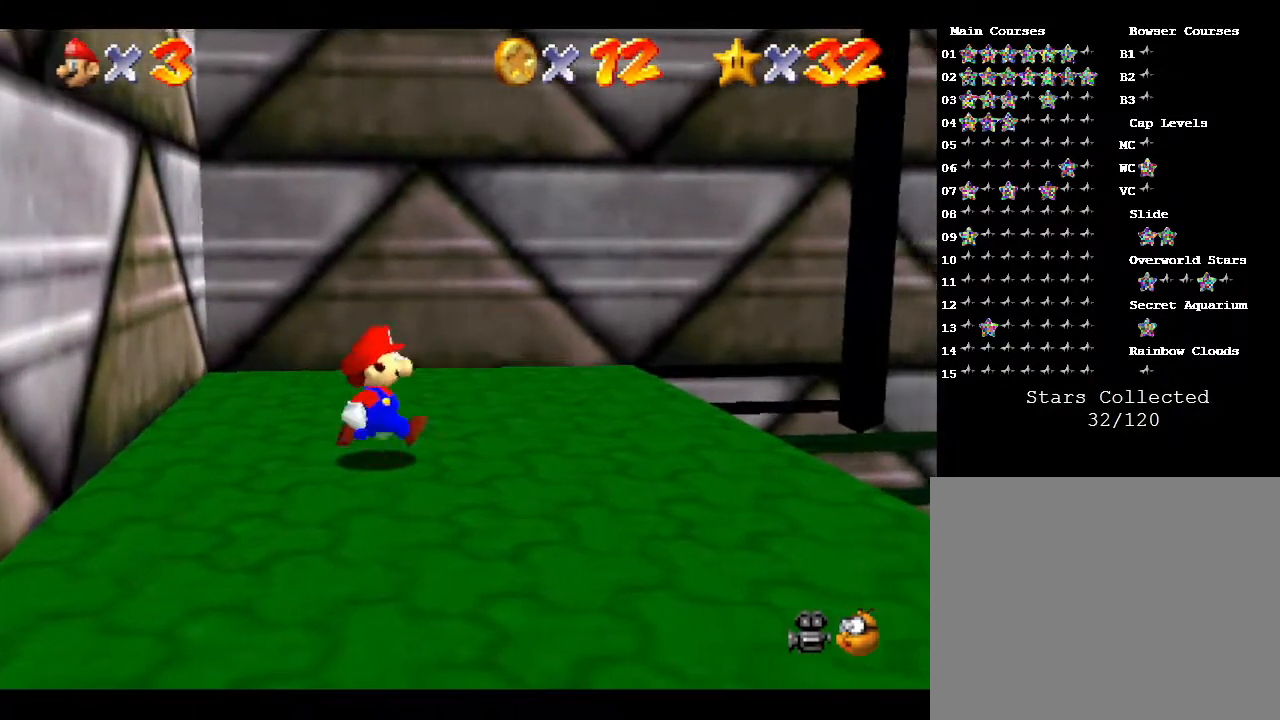
{"buttons": [], "left_stick": "center", "events": [[83, "left_stick", "center"], [333, "C_UP", "down"], [483, "C_UP", "up"]]}
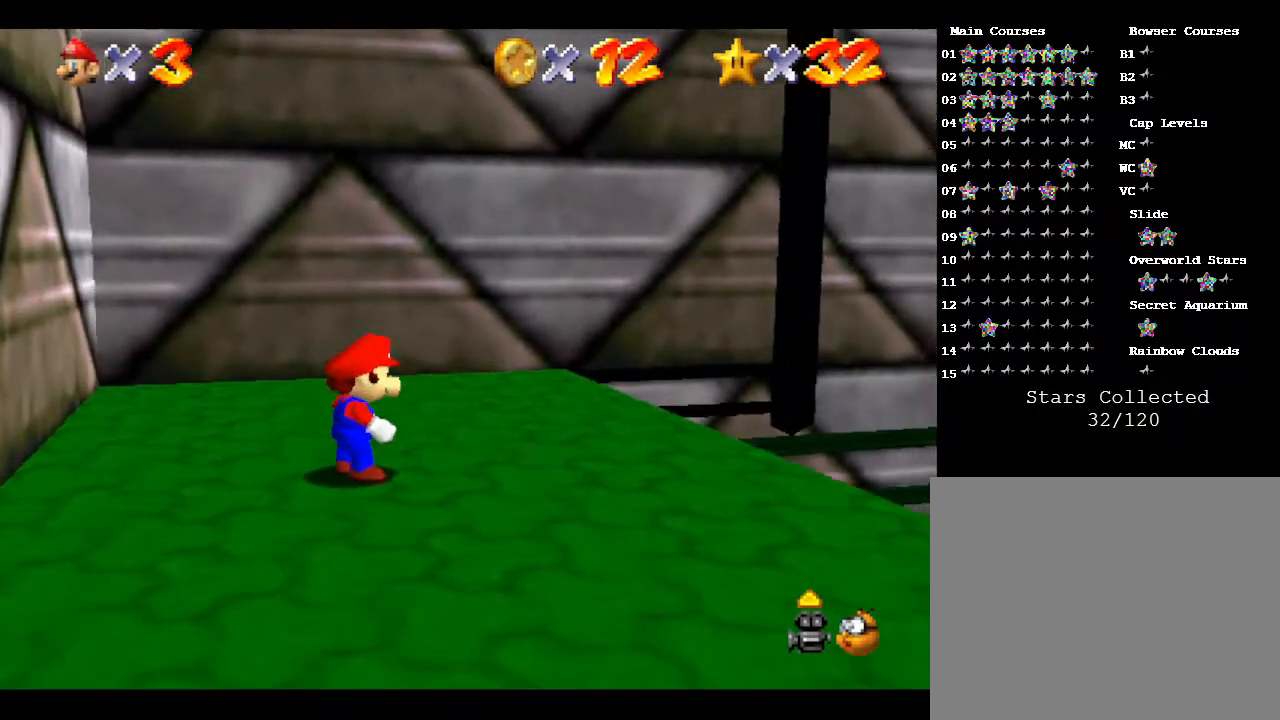
{"buttons": [], "left_stick": "center", "events": [[233, "C_UP", "down"], [317, "C_UP", "up"]]}
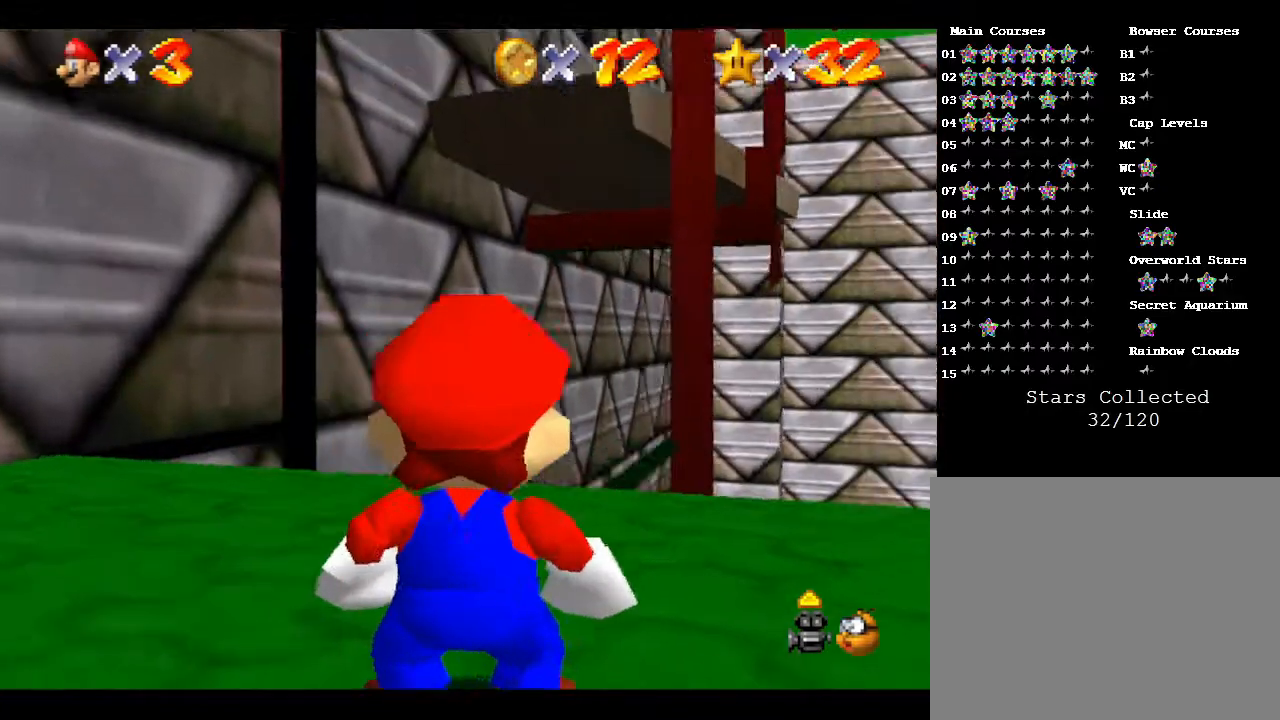
{"buttons": [], "left_stick": "center", "events": []}
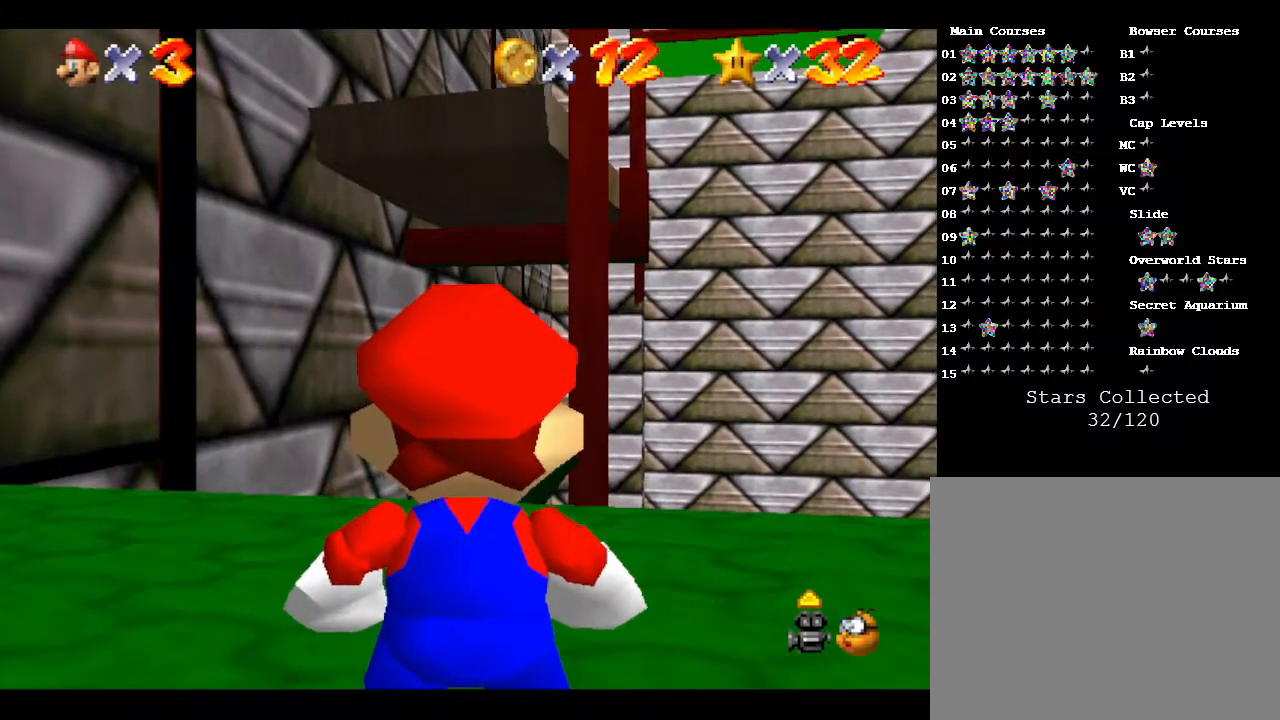
{"buttons": [], "left_stick": "center", "events": [[67, "left_stick", "down"], [283, "left_stick", "center"]]}
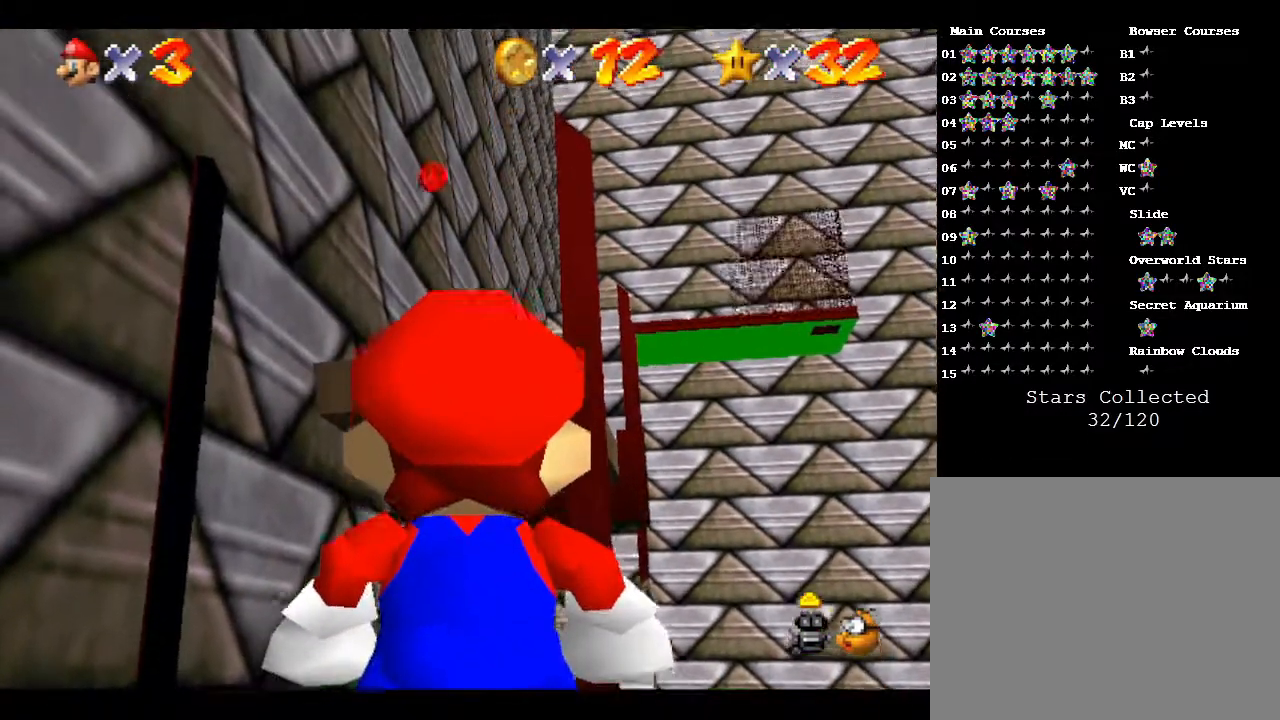
{"buttons": [], "left_stick": "center", "events": []}
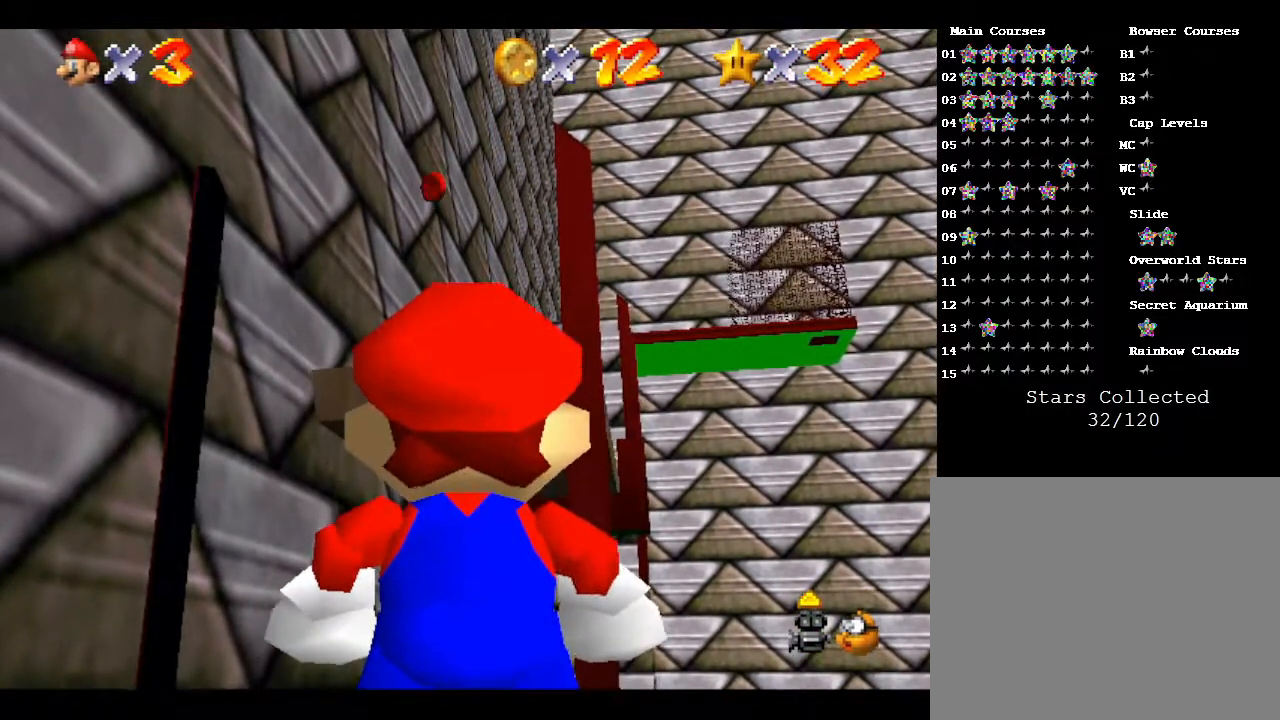
{"buttons": [], "left_stick": "center", "events": [[200, "left_stick", "up"], [350, "left_stick", "center"]]}
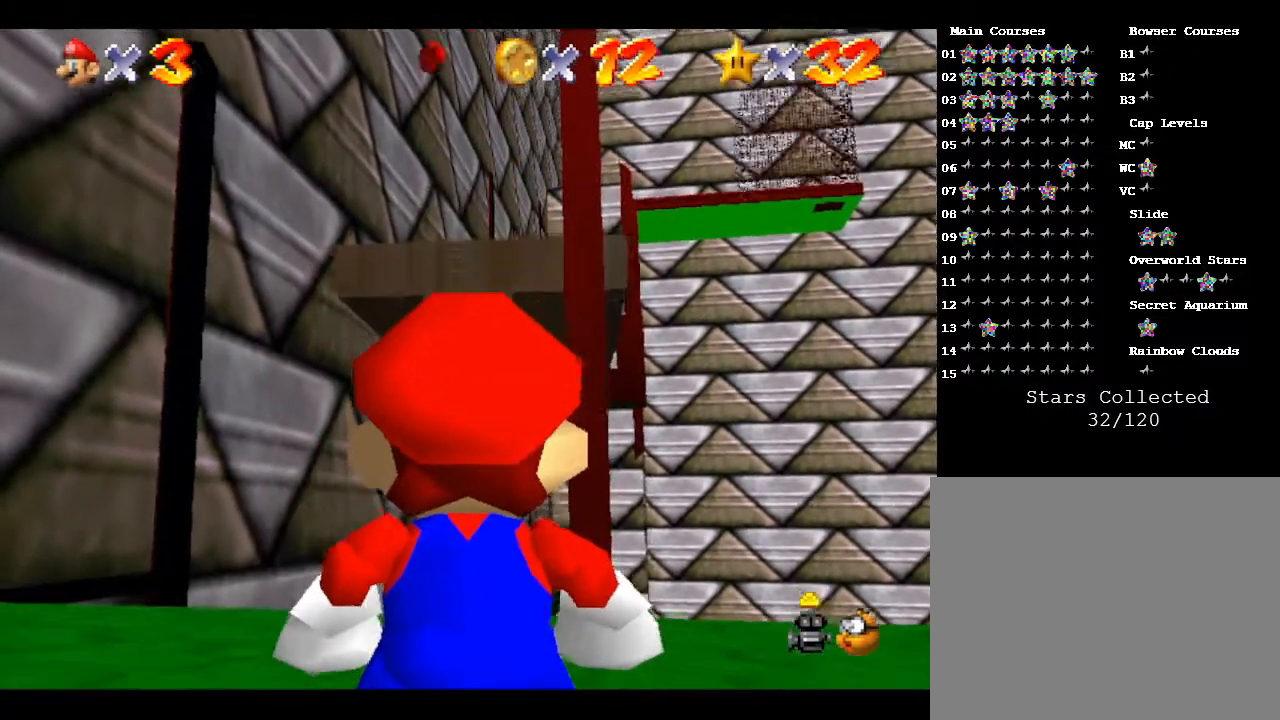
{"buttons": [], "left_stick": "center", "events": []}
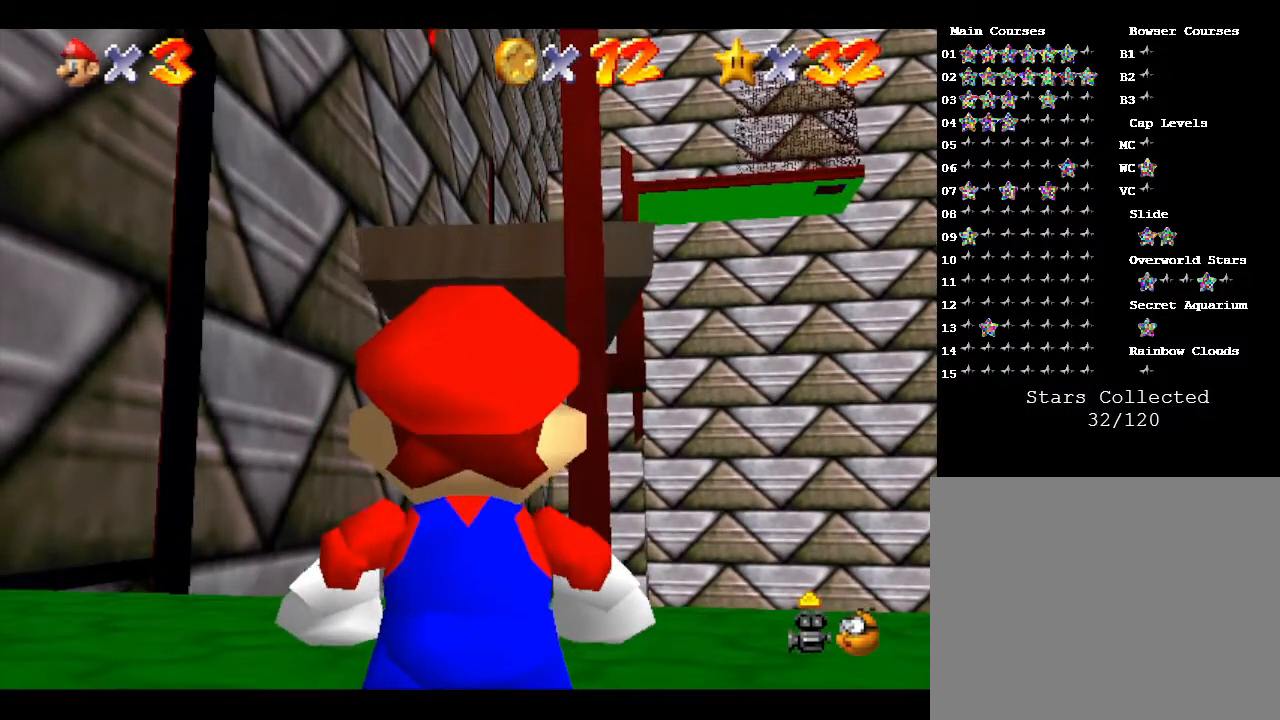
{"buttons": [], "left_stick": "center", "events": []}
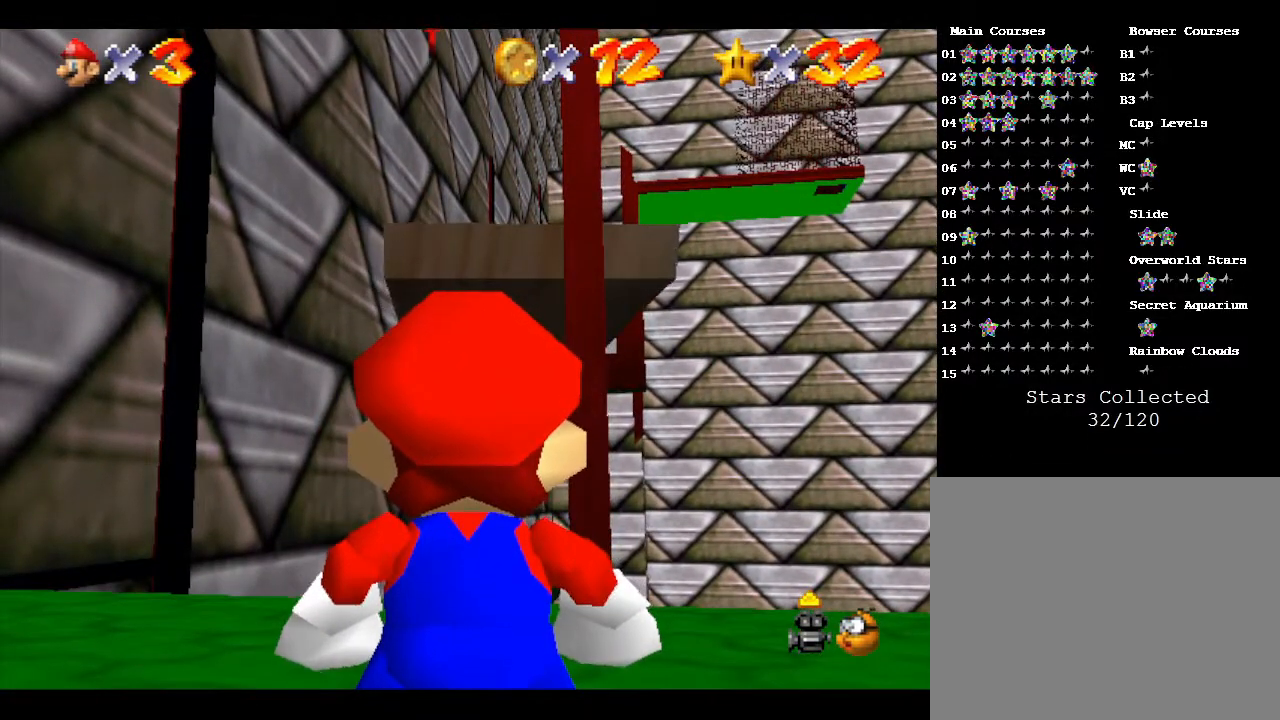
{"buttons": [], "left_stick": "center", "events": []}
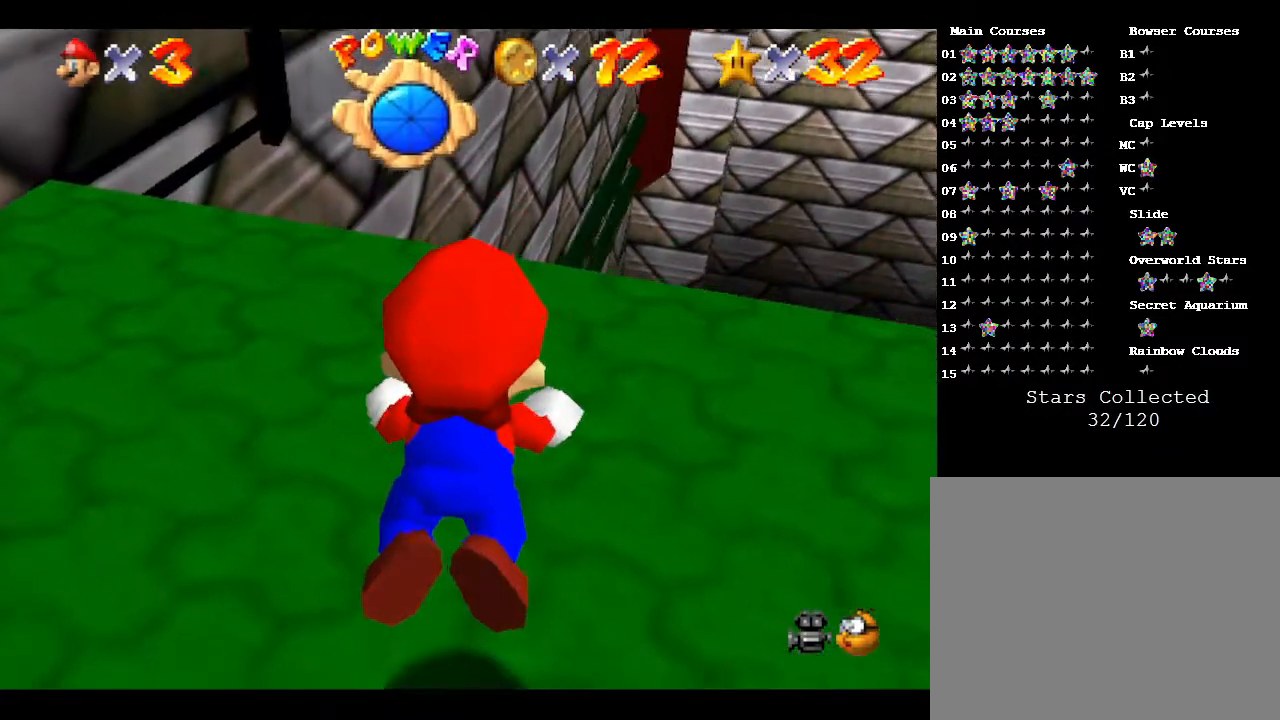
{"buttons": ["A"], "left_stick": "center", "events": [[383, "A", "down"]]}
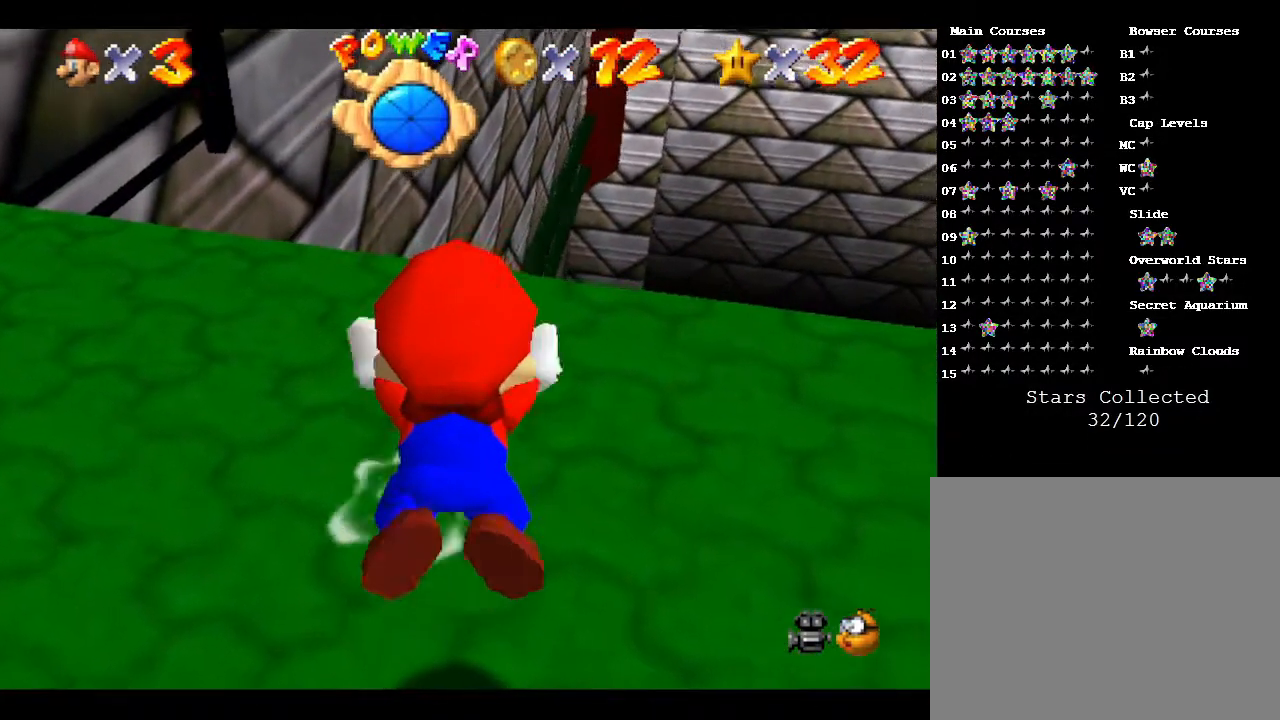
{"buttons": ["A"], "left_stick": "down", "events": [[183, "A", "up"], [217, "left_stick", "down-left"], [283, "left_stick", "down"], [400, "A", "down"]]}
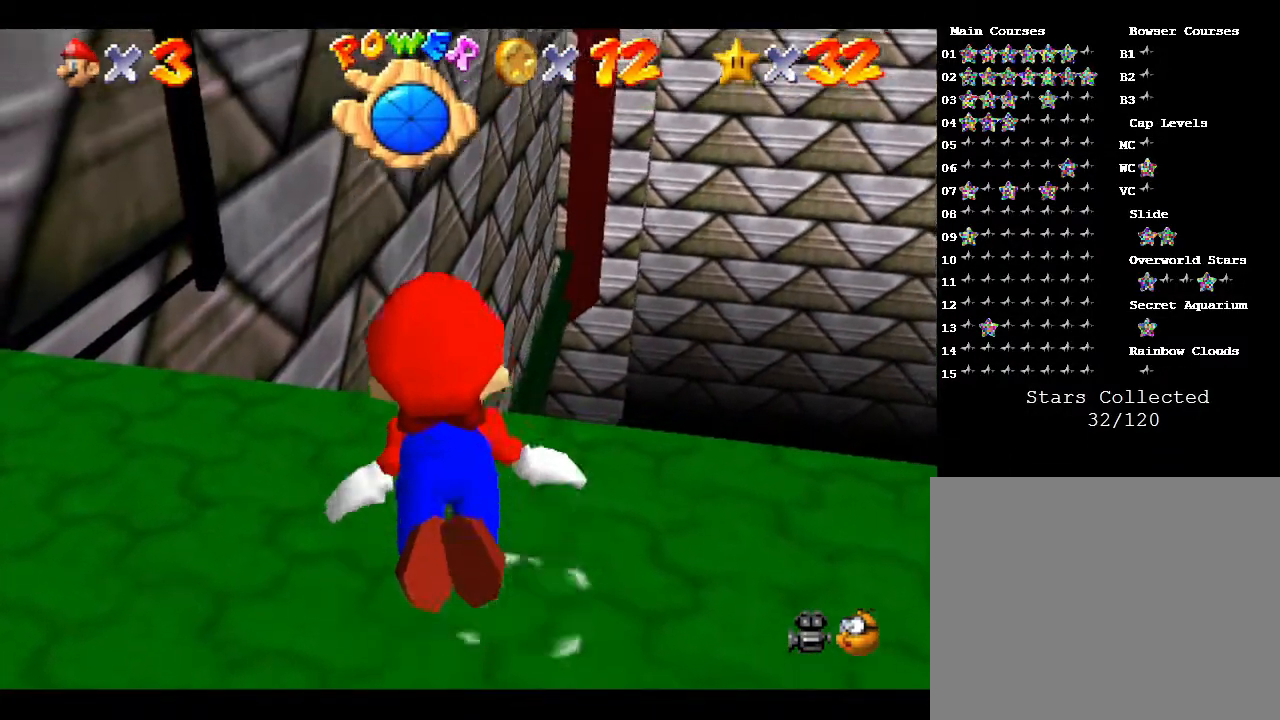
{"buttons": [], "left_stick": "center", "events": [[317, "A", "up"], [400, "left_stick", "center"]]}
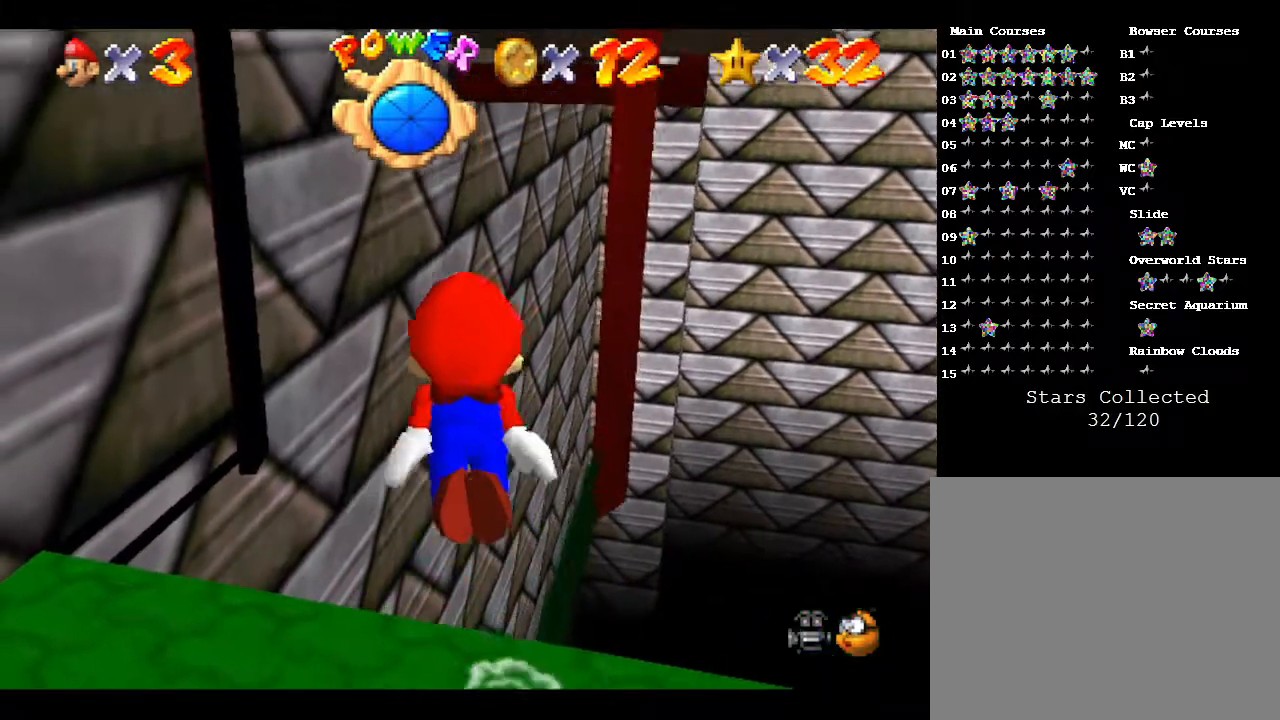
{"buttons": [], "left_stick": "down-right", "events": [[83, "A", "down"], [267, "left_stick", "down-right"], [483, "A", "up"]]}
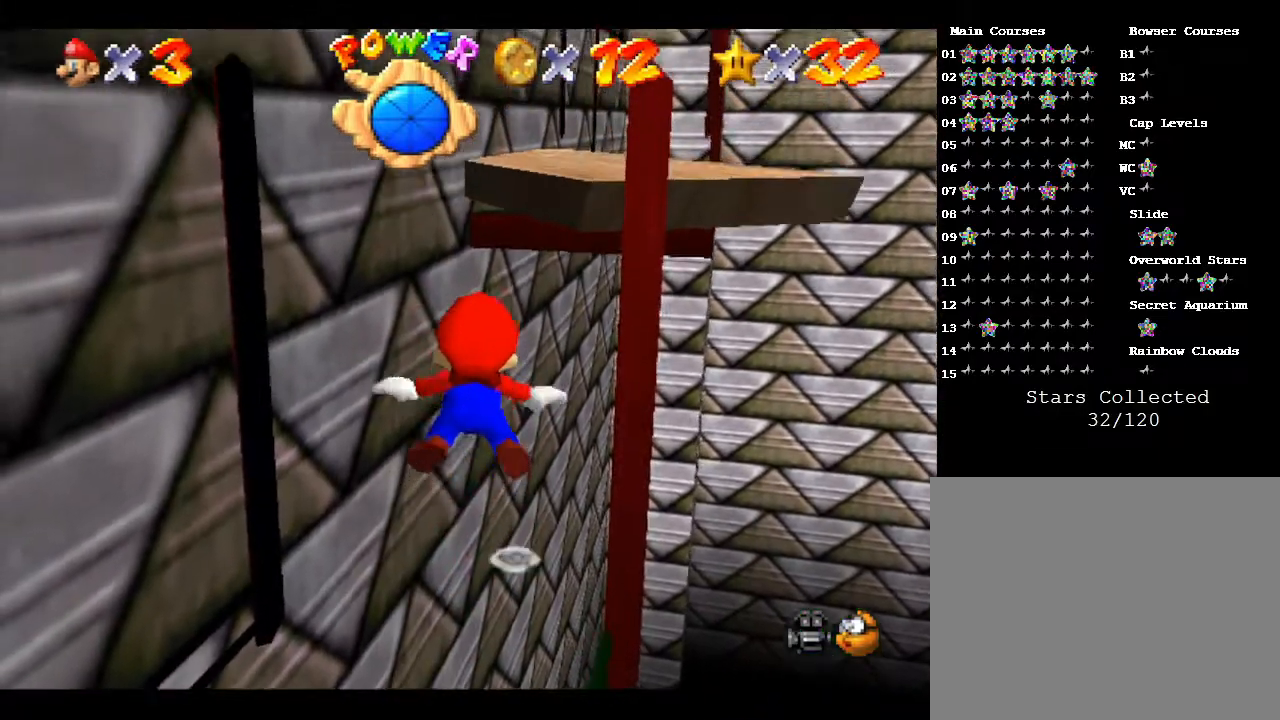
{"buttons": ["A"], "left_stick": "center", "events": [[267, "left_stick", "center"], [300, "A", "down"]]}
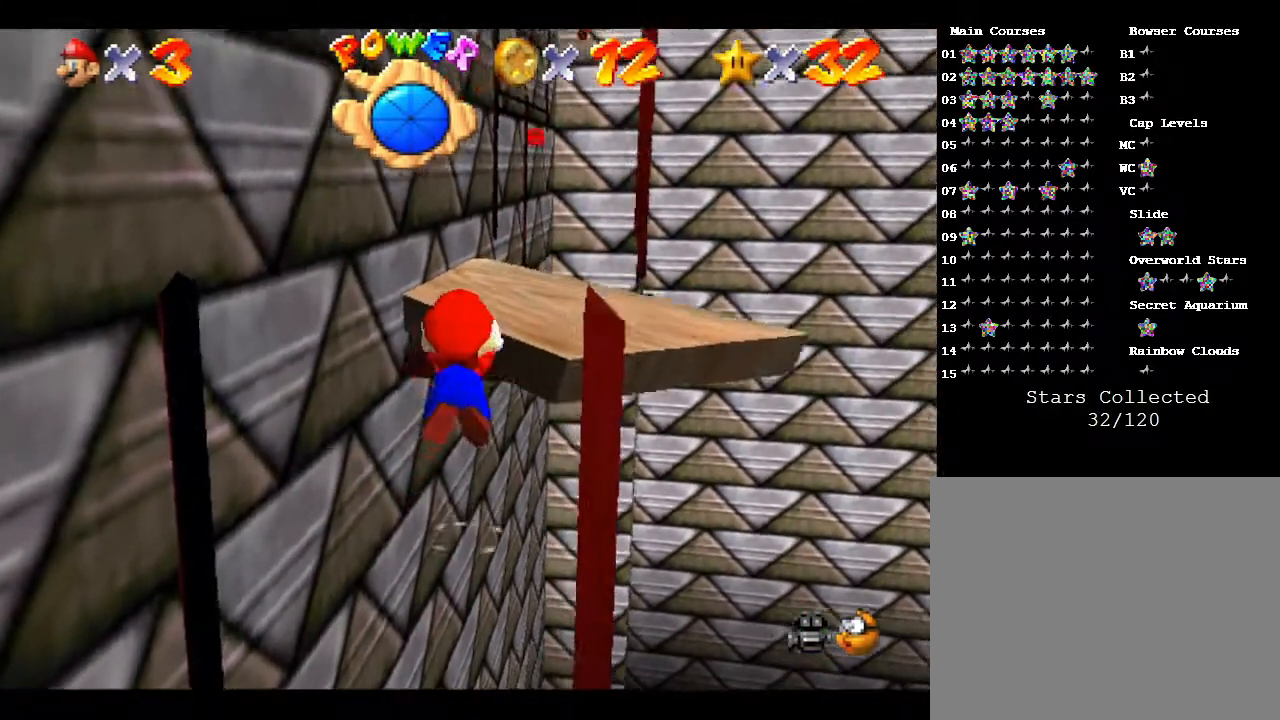
{"buttons": [], "left_stick": "center", "events": [[100, "left_stick", "down-left"], [183, "left_stick", "left"], [250, "A", "up"], [333, "left_stick", "center"]]}
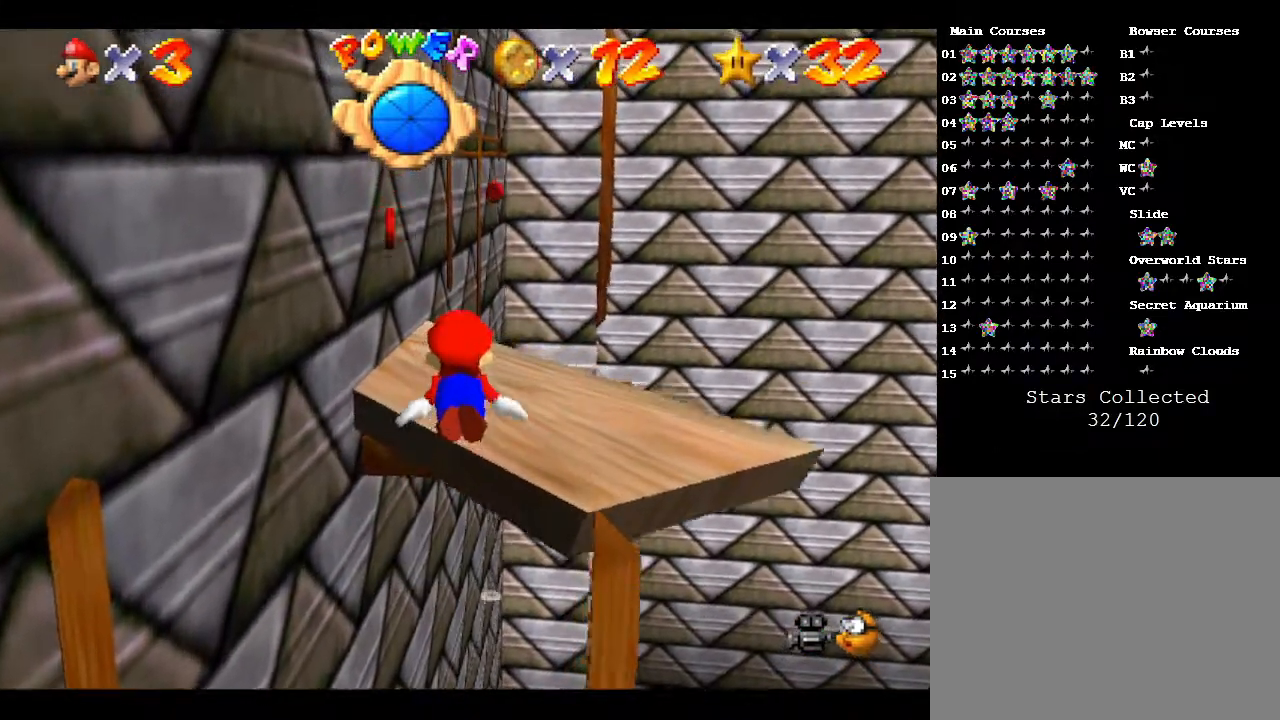
{"buttons": [], "left_stick": "center", "events": [[33, "A", "down"], [33, "left_stick", "down-right"], [150, "left_stick", "down-left"], [283, "left_stick", "center"], [317, "A", "up"]]}
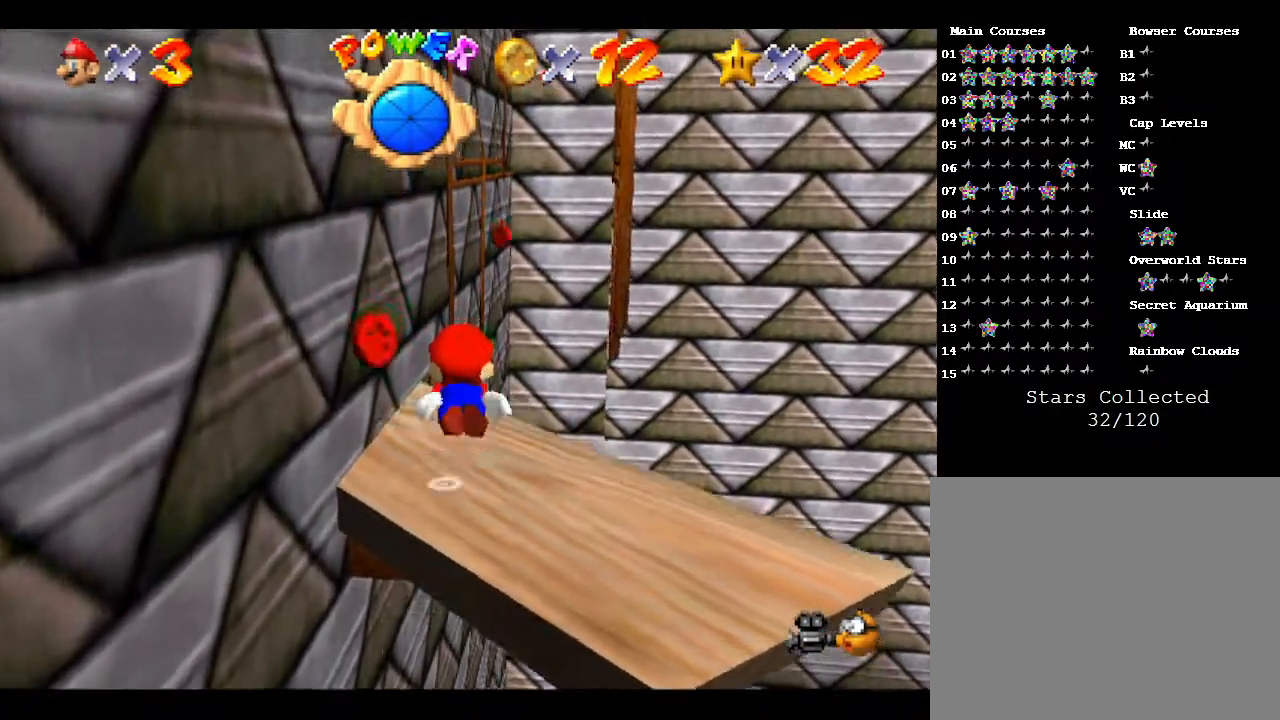
{"buttons": ["A"], "left_stick": "down-right", "events": [[100, "left_stick", "up-left"], [283, "left_stick", "right"], [400, "A", "down"], [467, "left_stick", "down-right"]]}
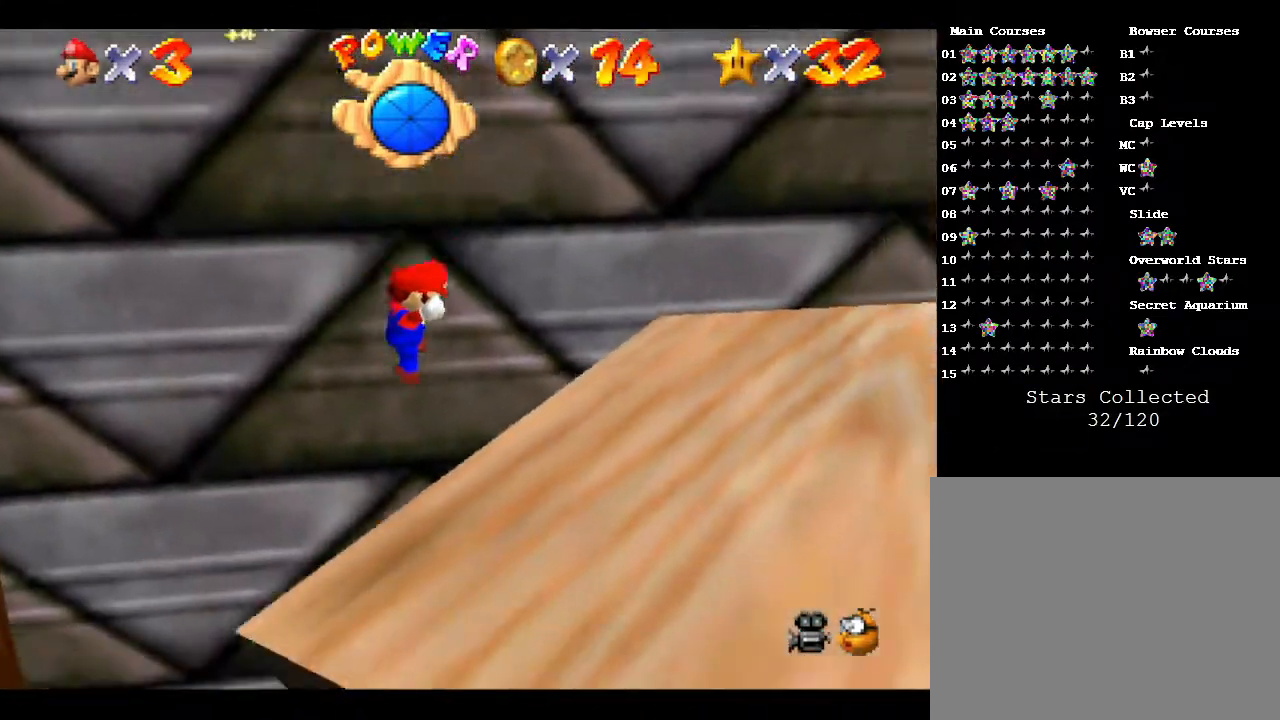
{"buttons": [], "left_stick": "down-right", "events": [[217, "A", "up"]]}
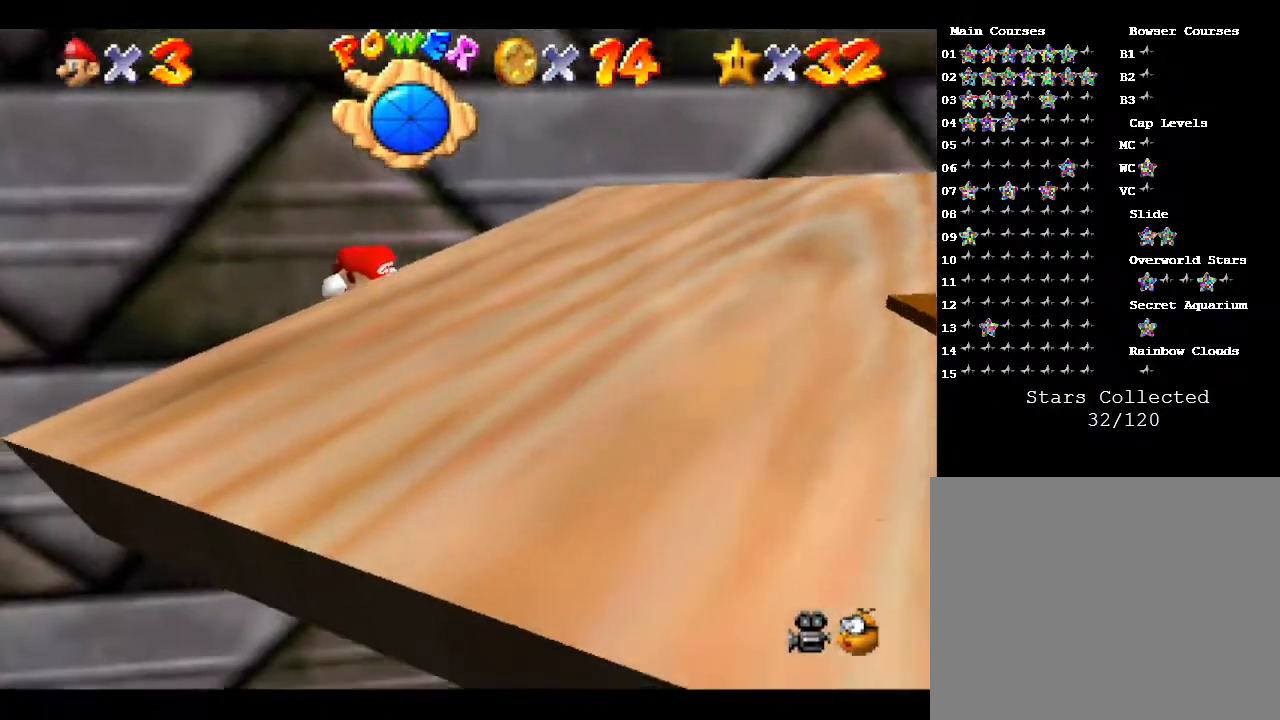
{"buttons": [], "left_stick": "down-right", "events": [[17, "A", "down"], [167, "A", "up"]]}
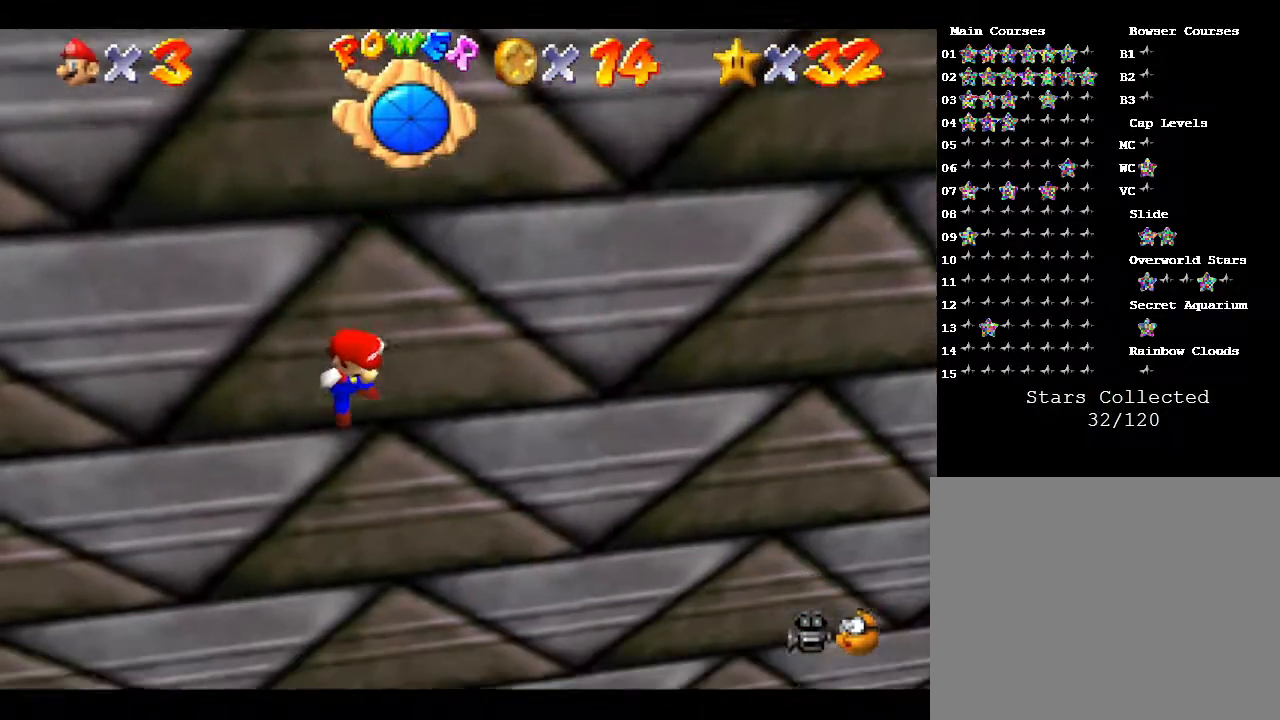
{"buttons": [], "left_stick": "center", "events": [[133, "left_stick", "center"]]}
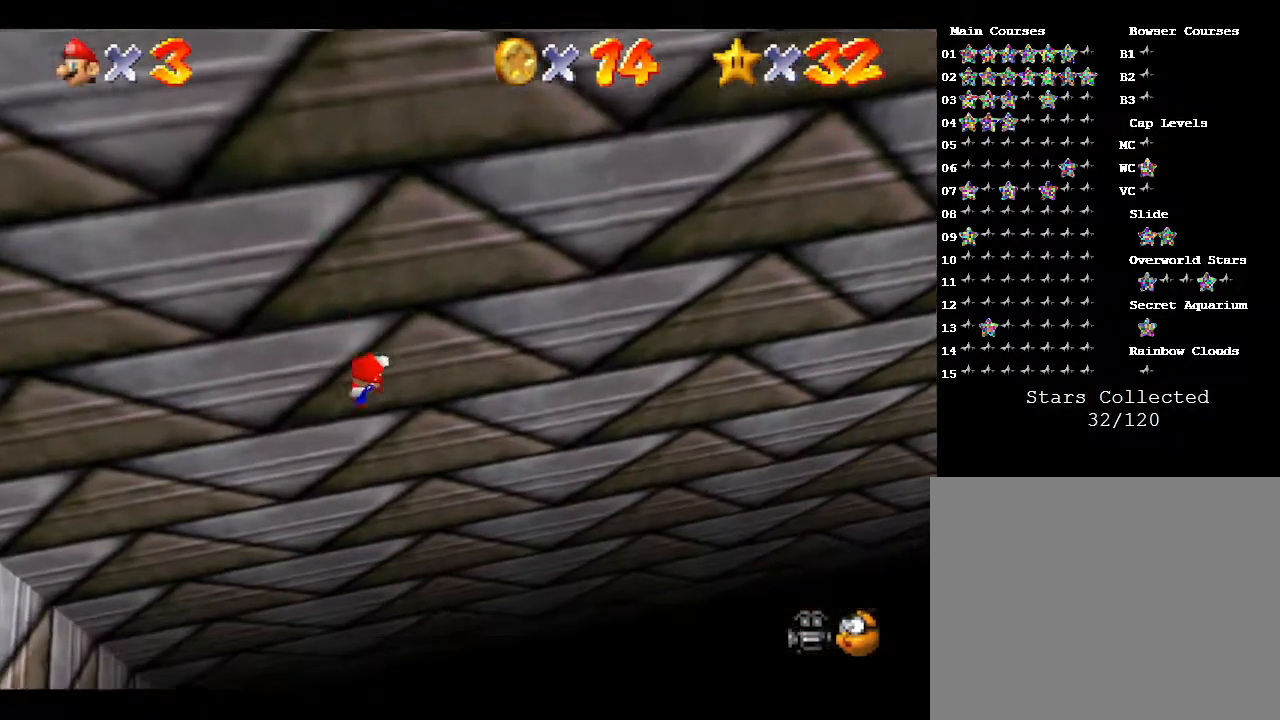
{"buttons": [], "left_stick": "center", "events": []}
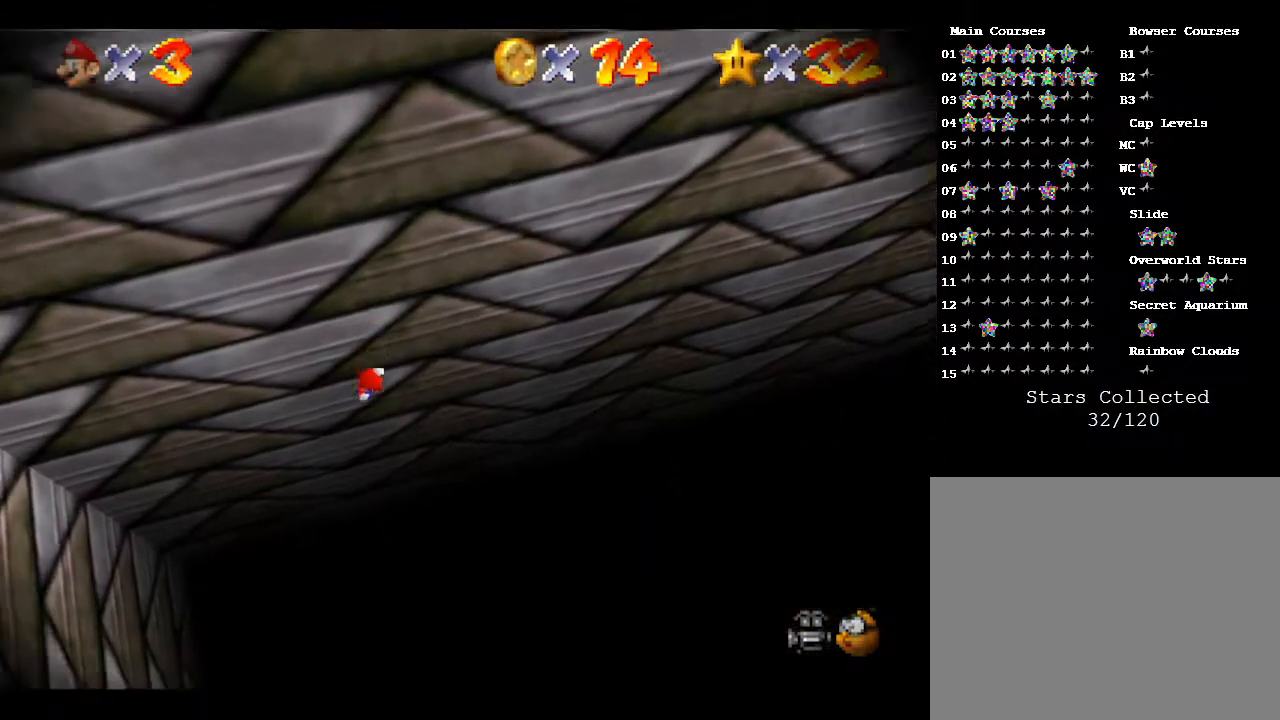
{"buttons": [], "left_stick": "center", "events": []}
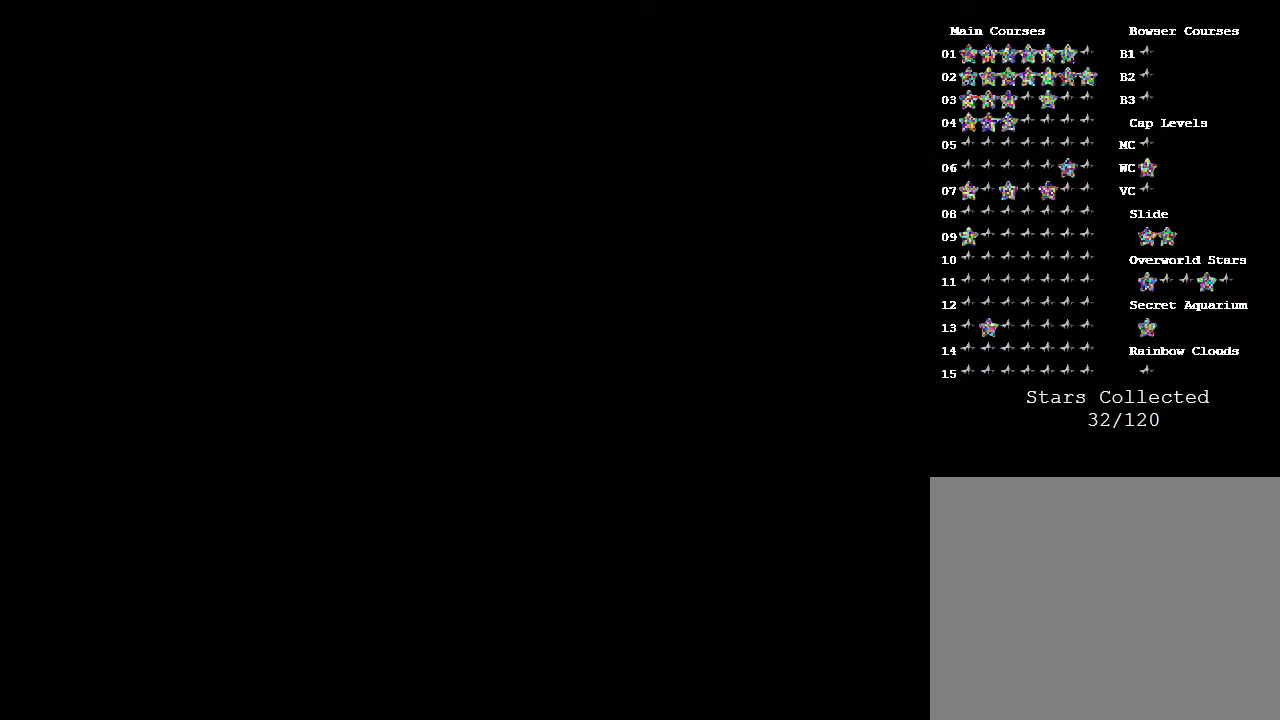
{"buttons": [], "left_stick": "center", "events": []}